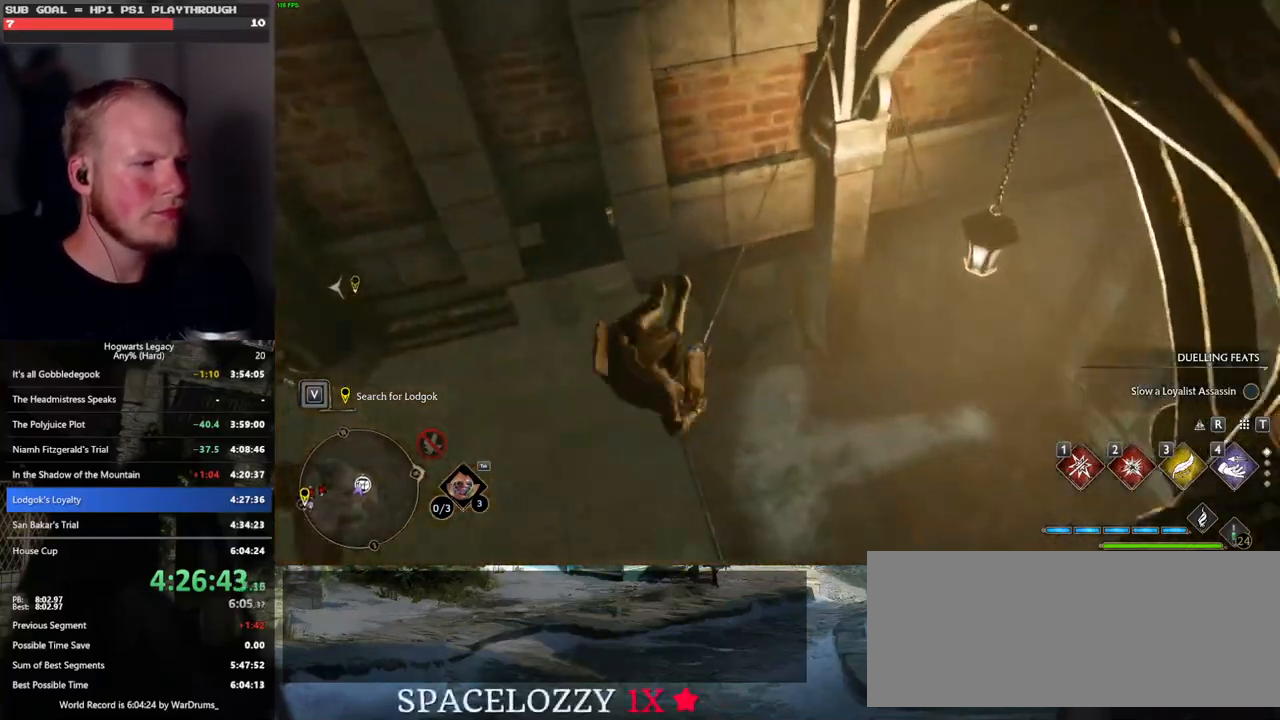
Gameplay with keyboard and mouse; each line is a JSON object with the keys and mouse buttons held at the frame after it. "events" lists presses ("down") and releases ("up") of ".", "/", "0", "1", "2", "3", "4", "5", "6", "7", "8", "9", "a", "alt_l", "alt_r", "b", "backslash", "backspace", "c", "caps_lock", "comma", "ctrl_l", "ctrl_r", "d", "e", "equals", "escape", "f", "f1", "f10", "f11", "f12", "f2", "f3", "f4", "f5", "f6", "f7", "f8", "f9", "g", "h", "i", "j", "k", "l", "lbracket", "m", "minus", "n", "o", "p", "q", "quote", "r", "rbracket", "return", "s", "semicolon", "shift_l", "shift_r", "space", "super", "t", "tab", "tilde", "u", "v", "w", "x", "y", "z", "mouse_left", "mouse_wheel", "mouse_right", "mouse_mb4" and "mouse_mb5" between this image and that frame as [ms after this image, input, new state], when the widget could be followed in between. "mouse_left", "mouse_wheel", "mouse_right", "mouse_mb4", "mouse_mb5" = the "left", "wheel", "right", "mb4", "mb5" buttons of the "mouse" list. No other keys are recorded. "wheel" means that the mouse wheel is clicked or scrolled. Mouse movement is not recorded.
{"keys": ["a", "w"], "mouse": [], "events": [[17, "d", "down"], [100, "d", "up"], [150, "a", "down"]]}
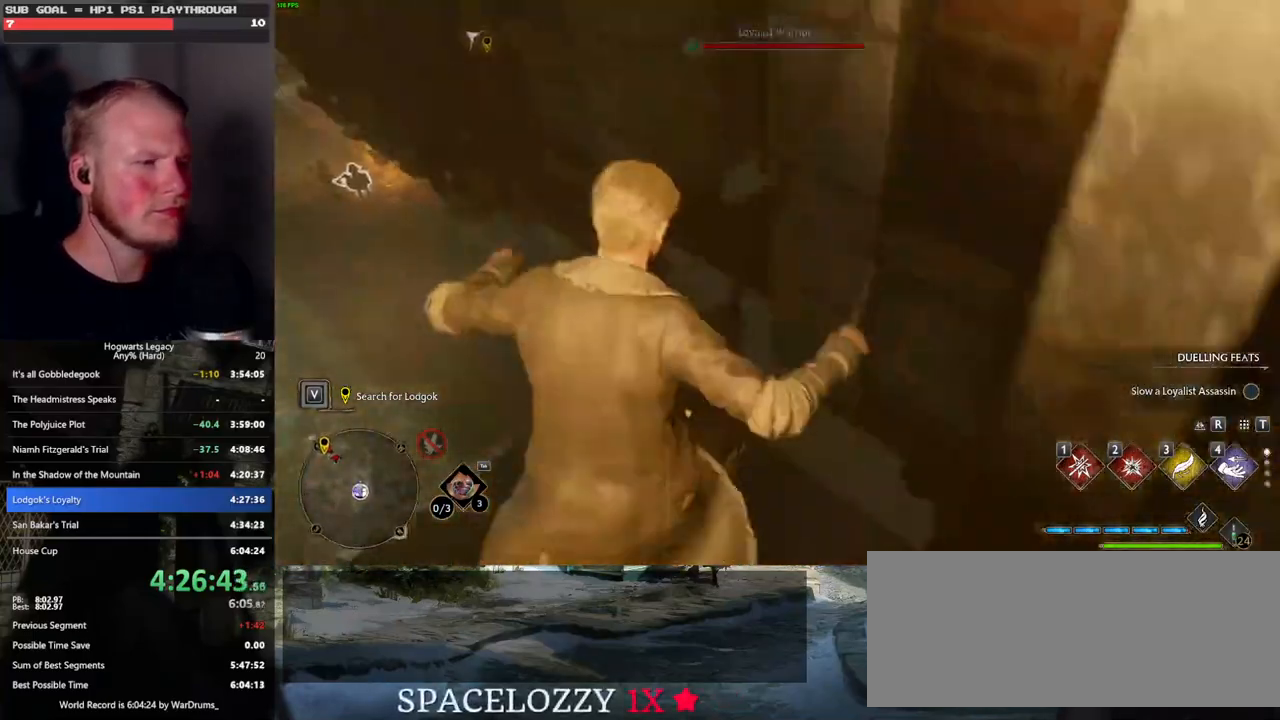
{"keys": ["a", "w"], "mouse": [], "events": [[33, "space", "down"], [133, "space", "up"], [200, "space", "down"], [300, "space", "up"], [383, "space", "down"], [433, "space", "up"]]}
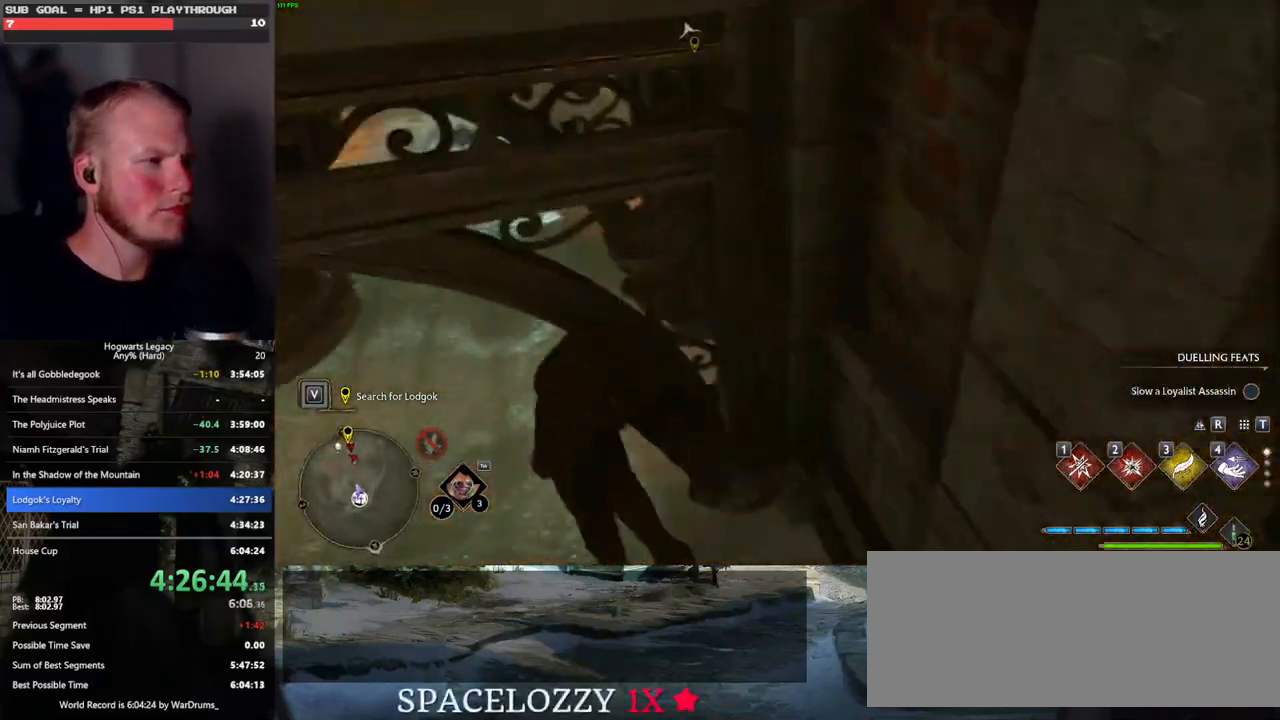
{"keys": ["a"], "mouse": [], "events": [[300, "w", "up"]]}
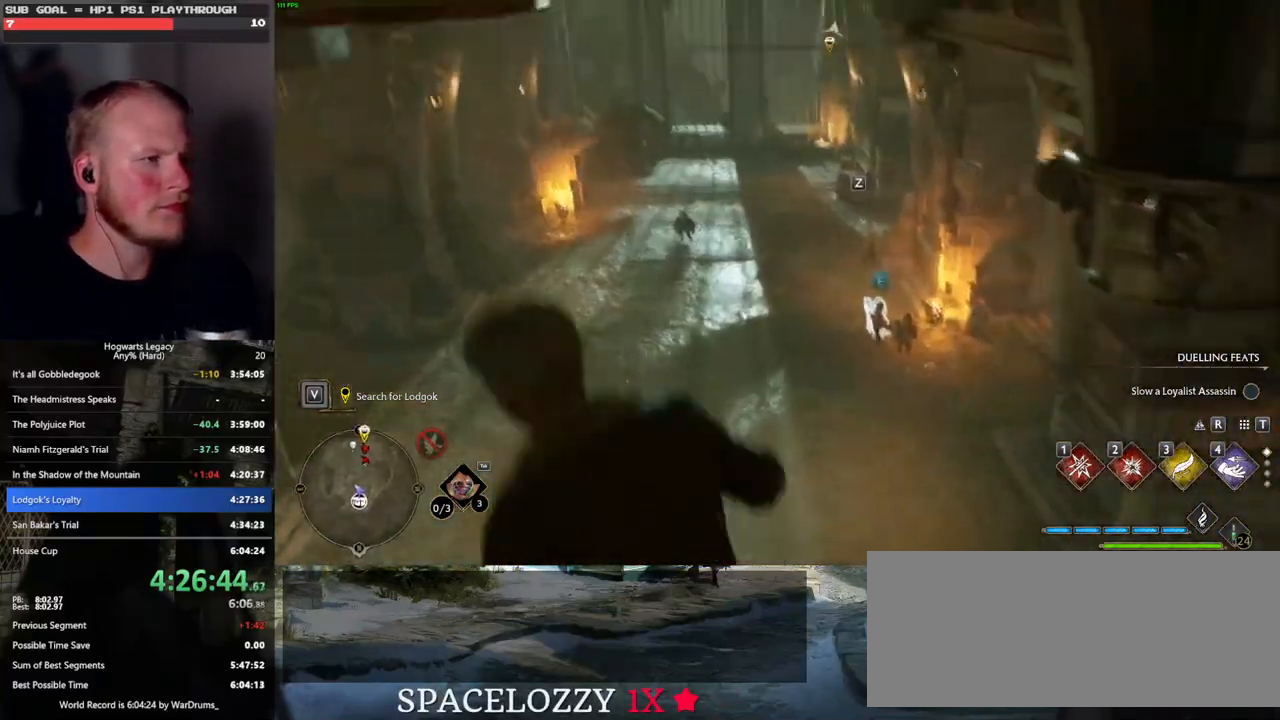
{"keys": ["w"], "mouse": [], "events": [[133, "w", "down"], [233, "a", "up"]]}
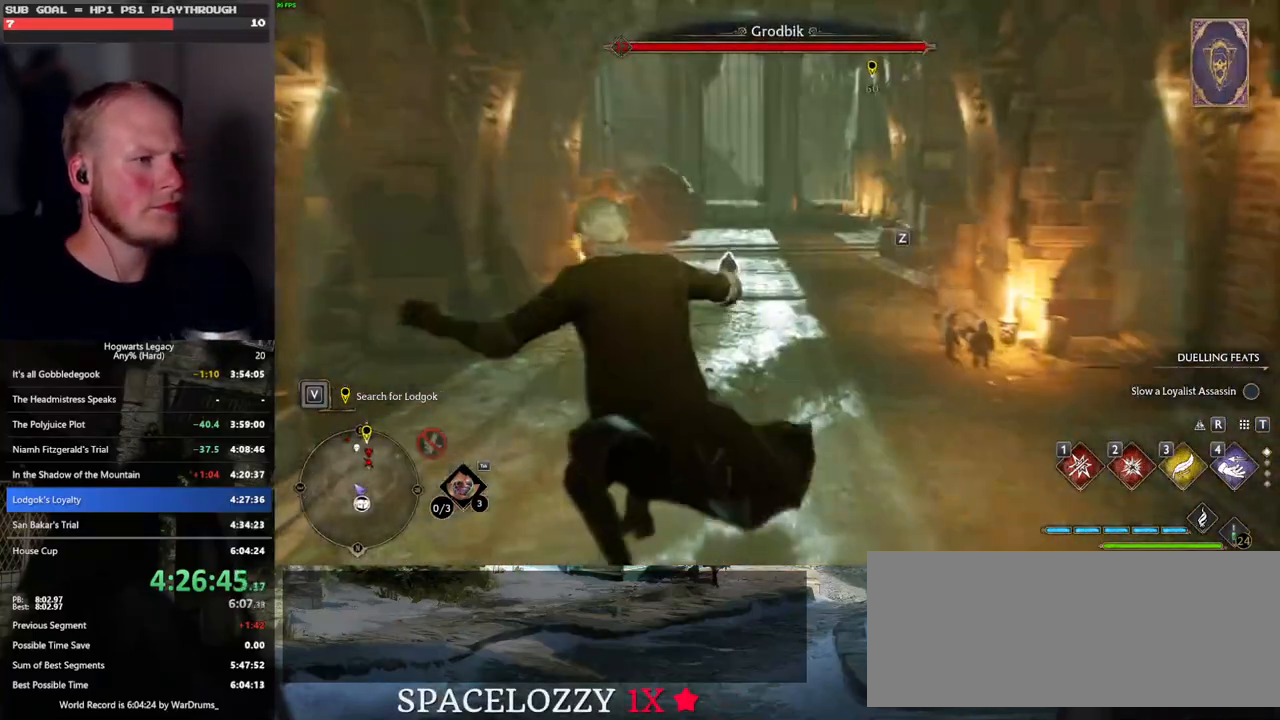
{"keys": ["w"], "mouse": [], "events": []}
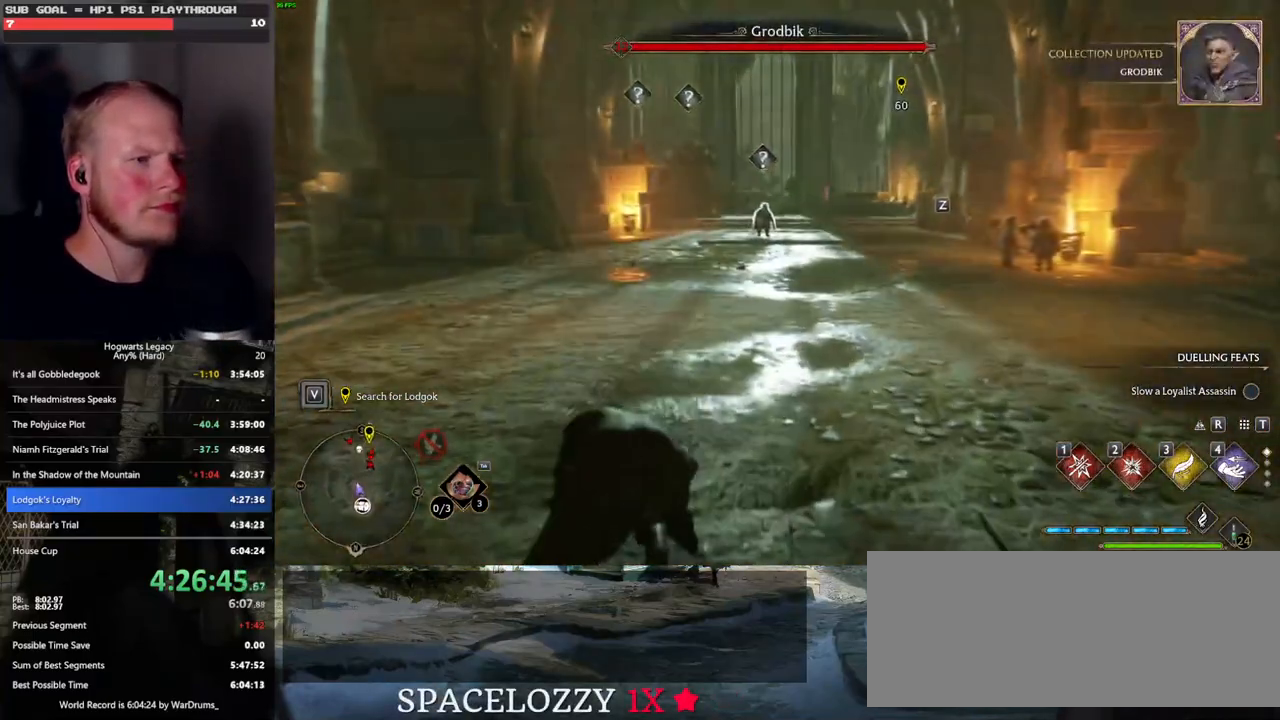
{"keys": ["w"], "mouse": ["left"], "events": [[450, "mouse_left", "down"]]}
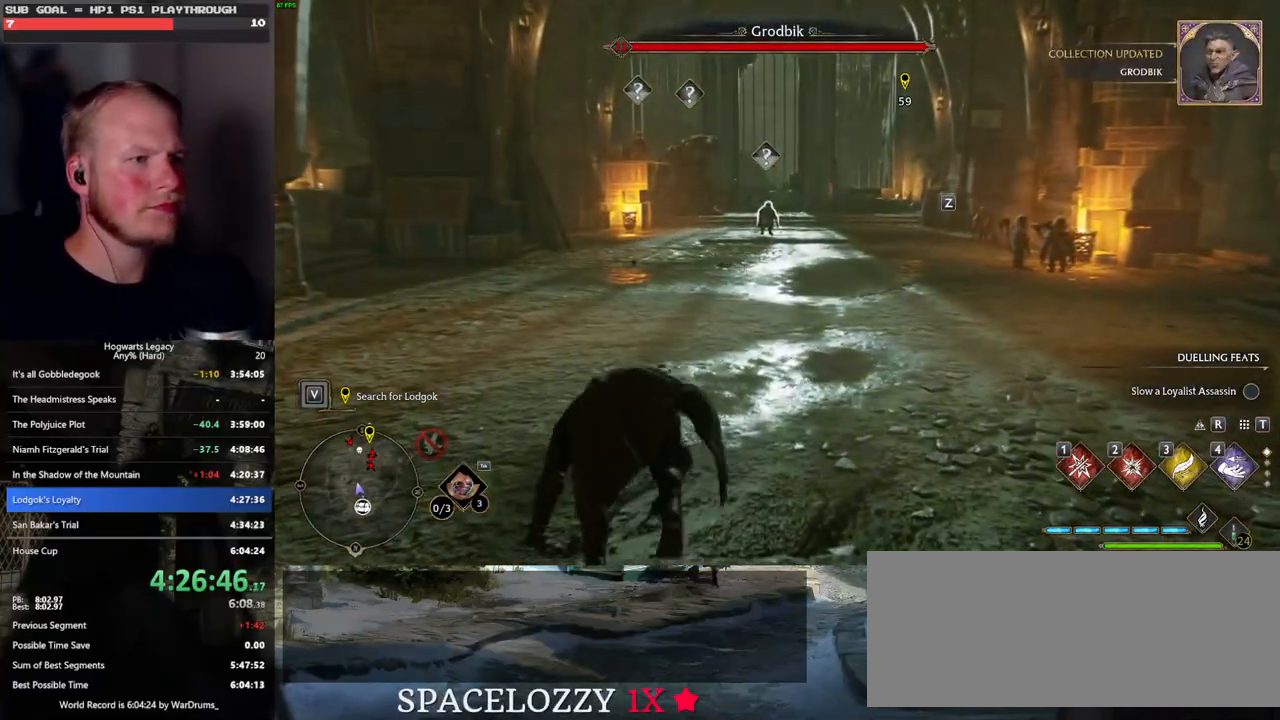
{"keys": ["w"], "mouse": [], "events": [[50, "mouse_left", "up"]]}
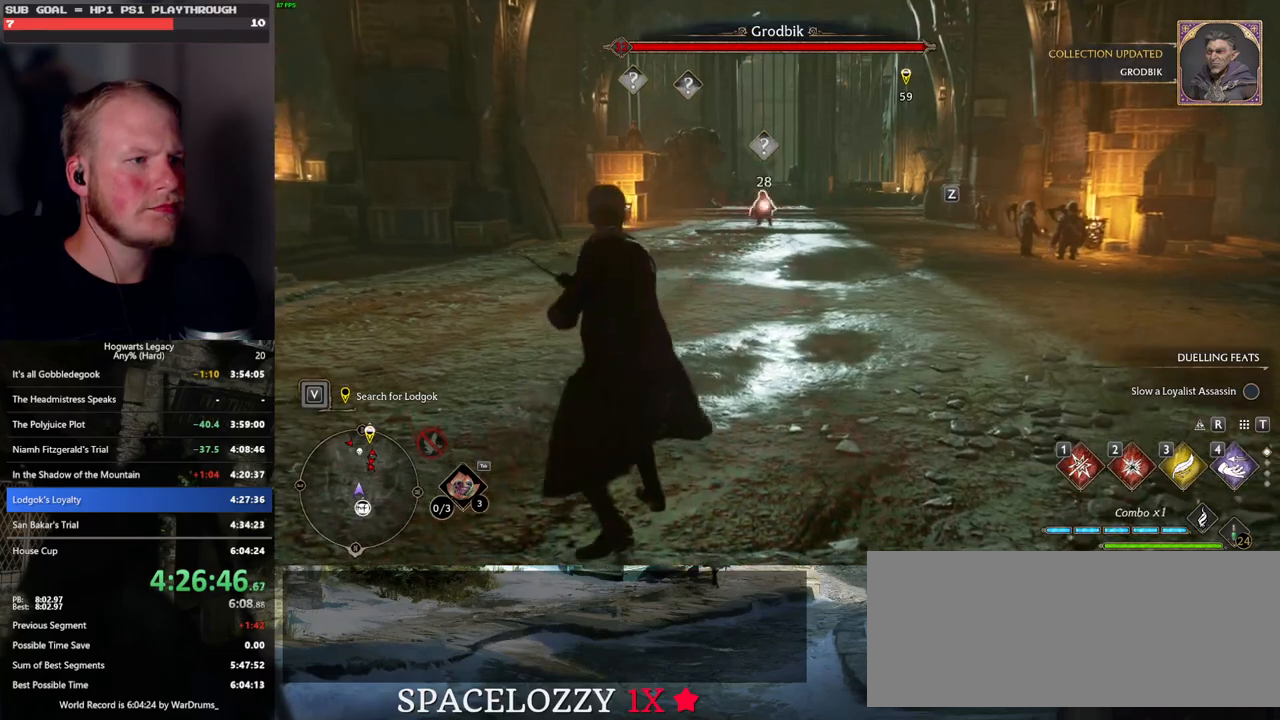
{"keys": ["w"], "mouse": [], "events": [[67, "e", "down"], [117, "e", "up"], [217, "e", "down"], [300, "e", "up"]]}
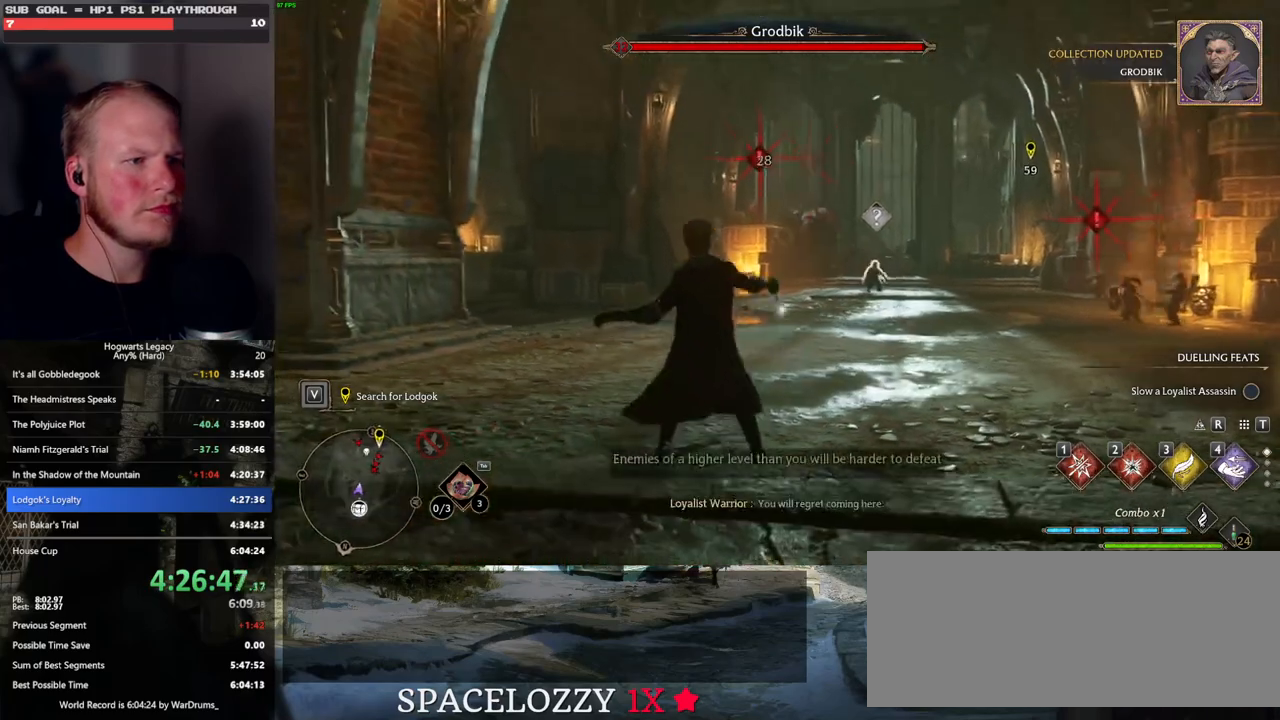
{"keys": ["w"], "mouse": [], "events": []}
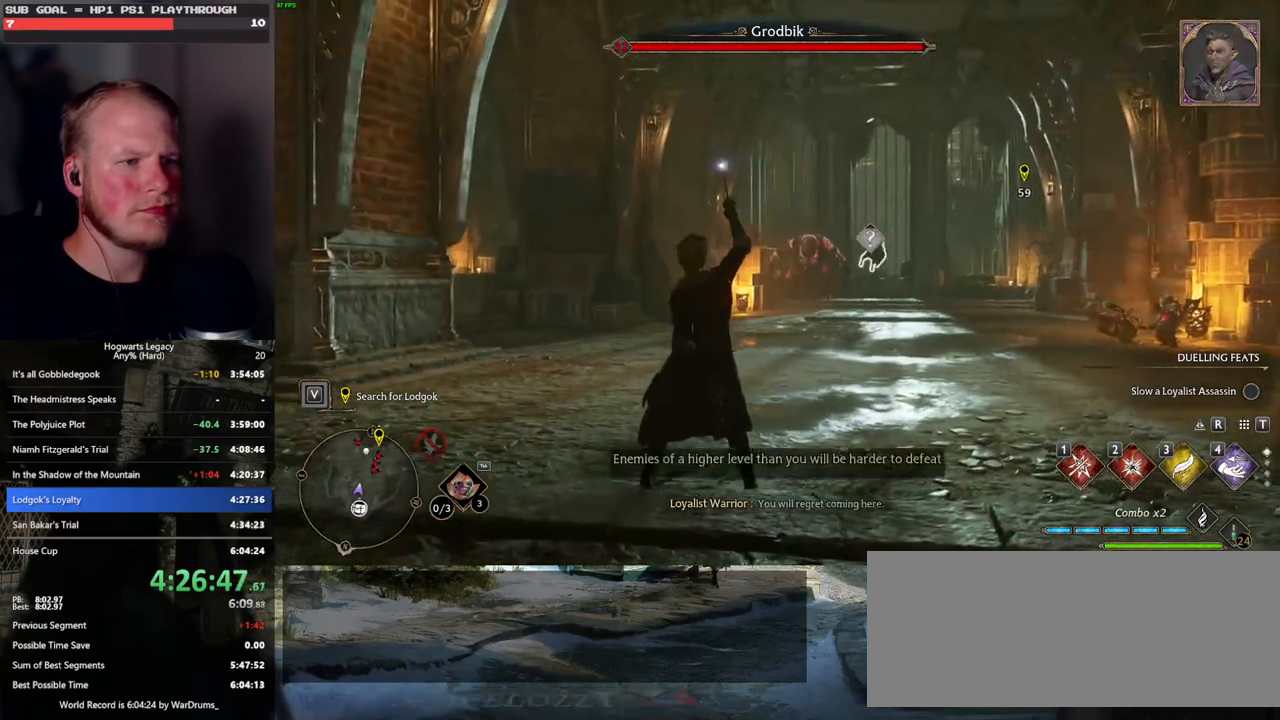
{"keys": ["w"], "mouse": [], "events": []}
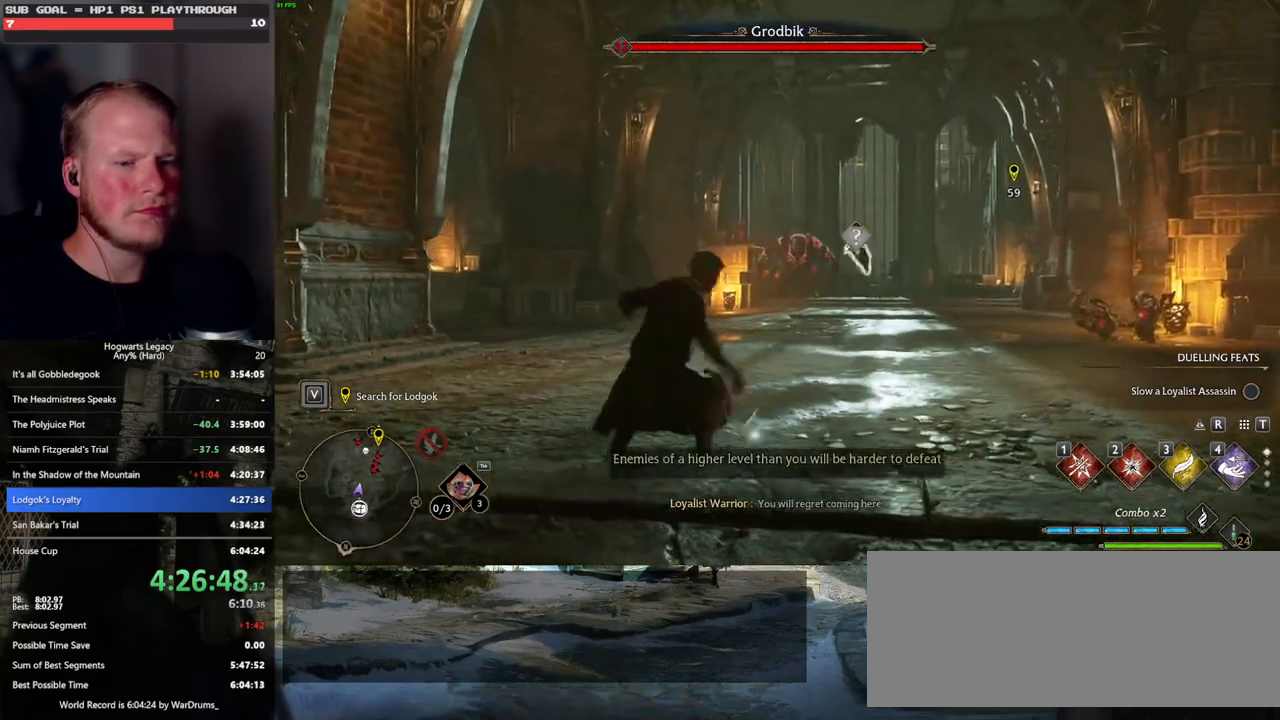
{"keys": ["w"], "mouse": [], "events": []}
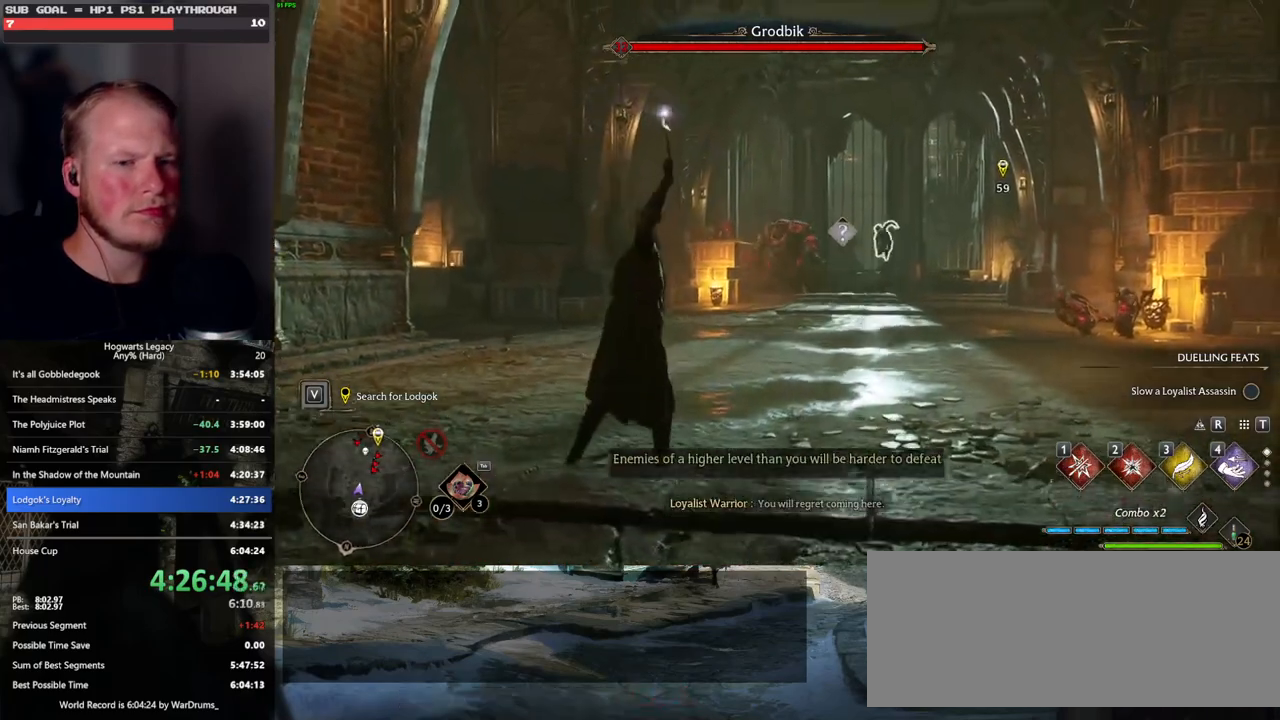
{"keys": ["w"], "mouse": [], "events": []}
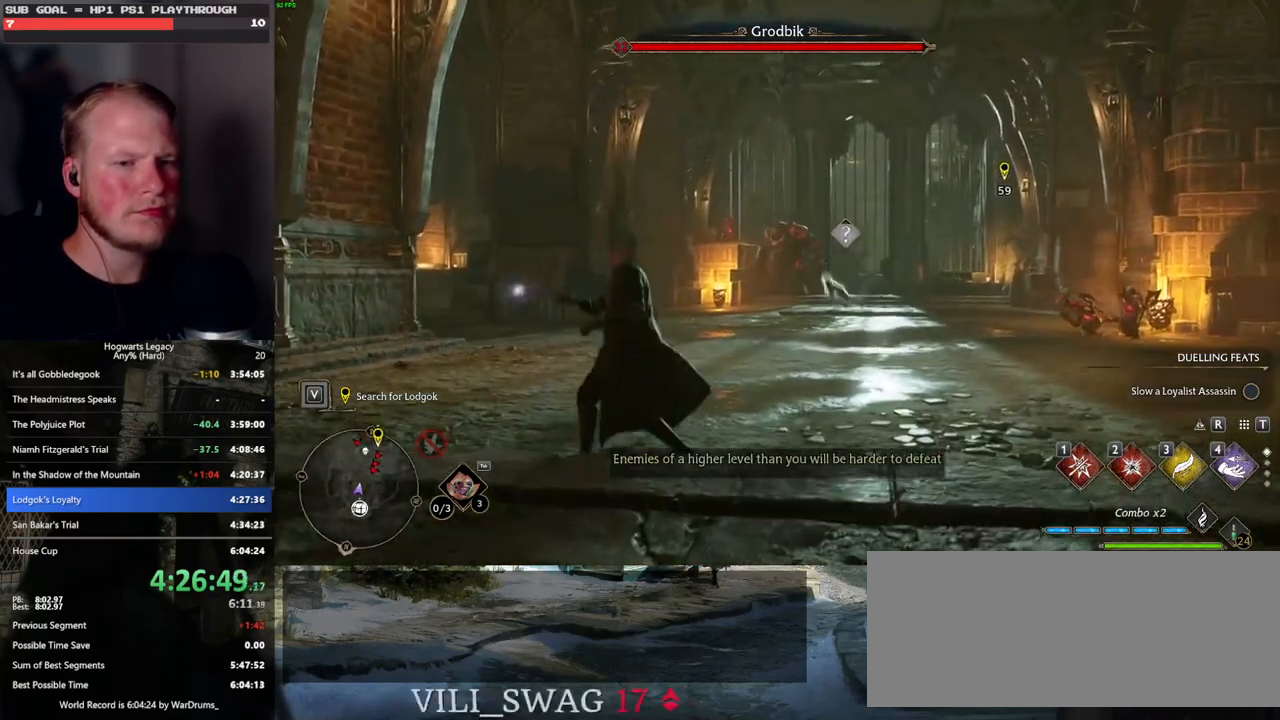
{"keys": ["w"], "mouse": [], "events": []}
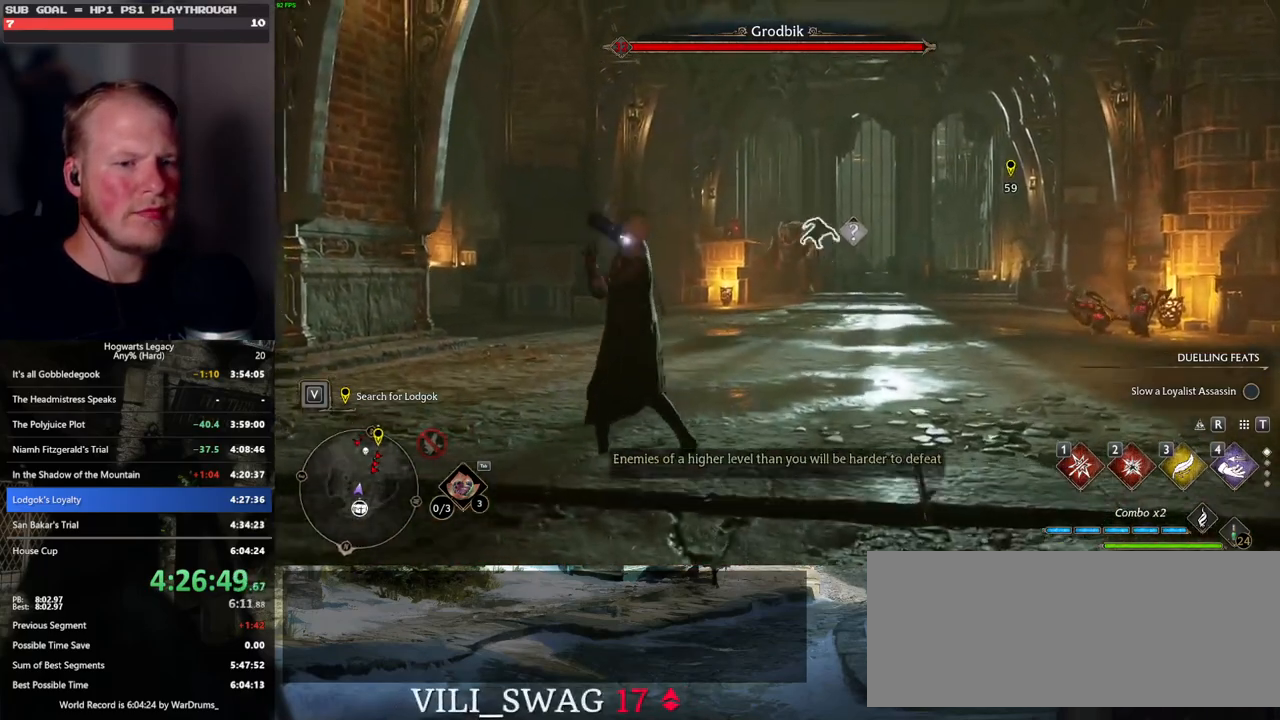
{"keys": ["w"], "mouse": [], "events": []}
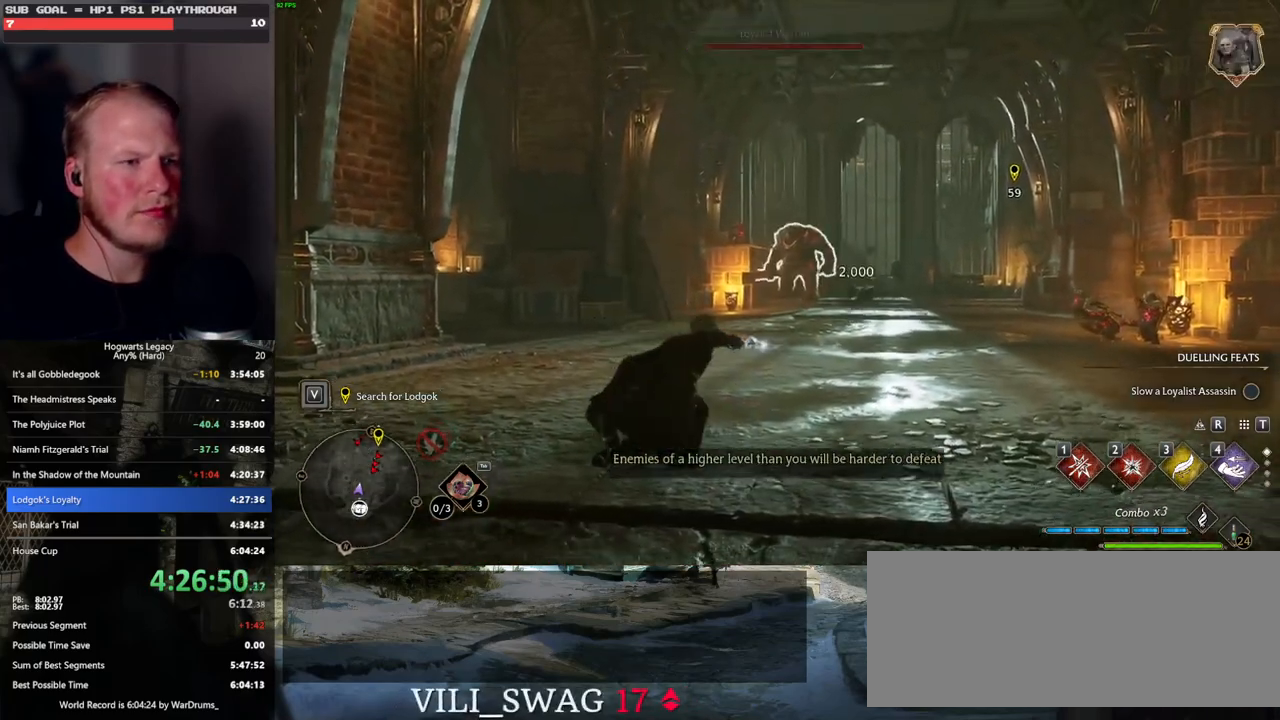
{"keys": ["w"], "mouse": [], "events": []}
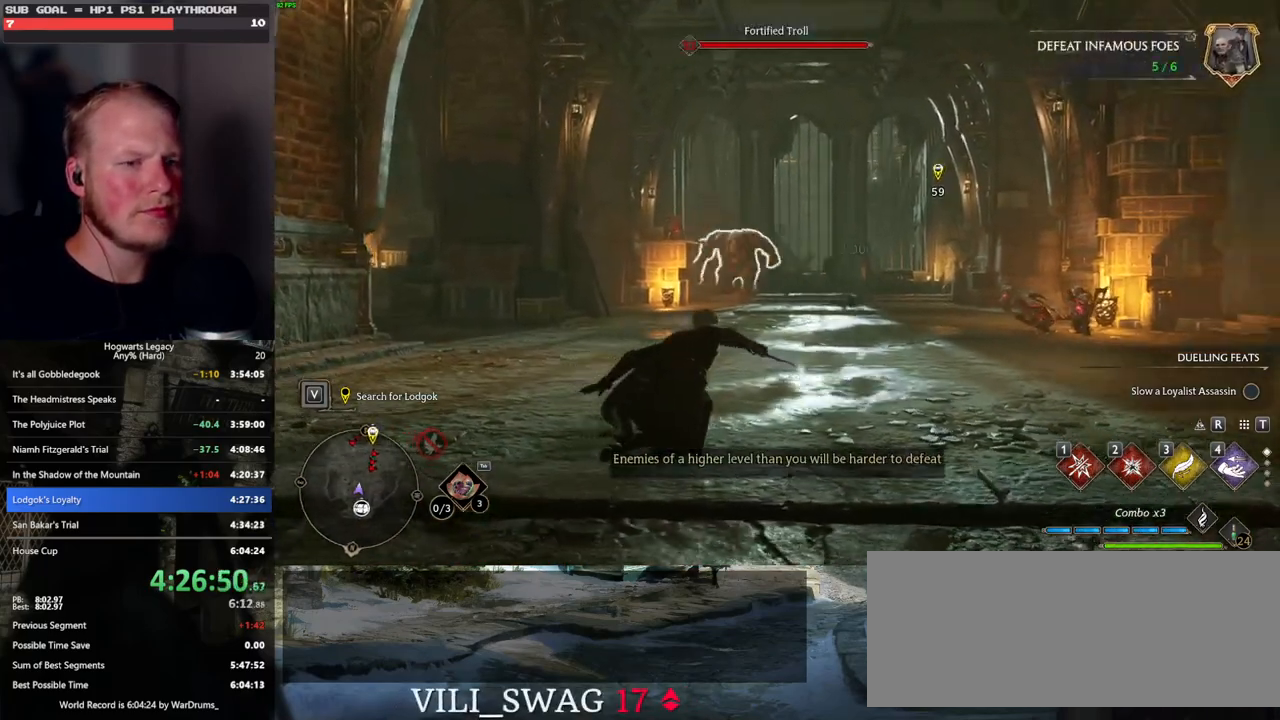
{"keys": ["w"], "mouse": [], "events": []}
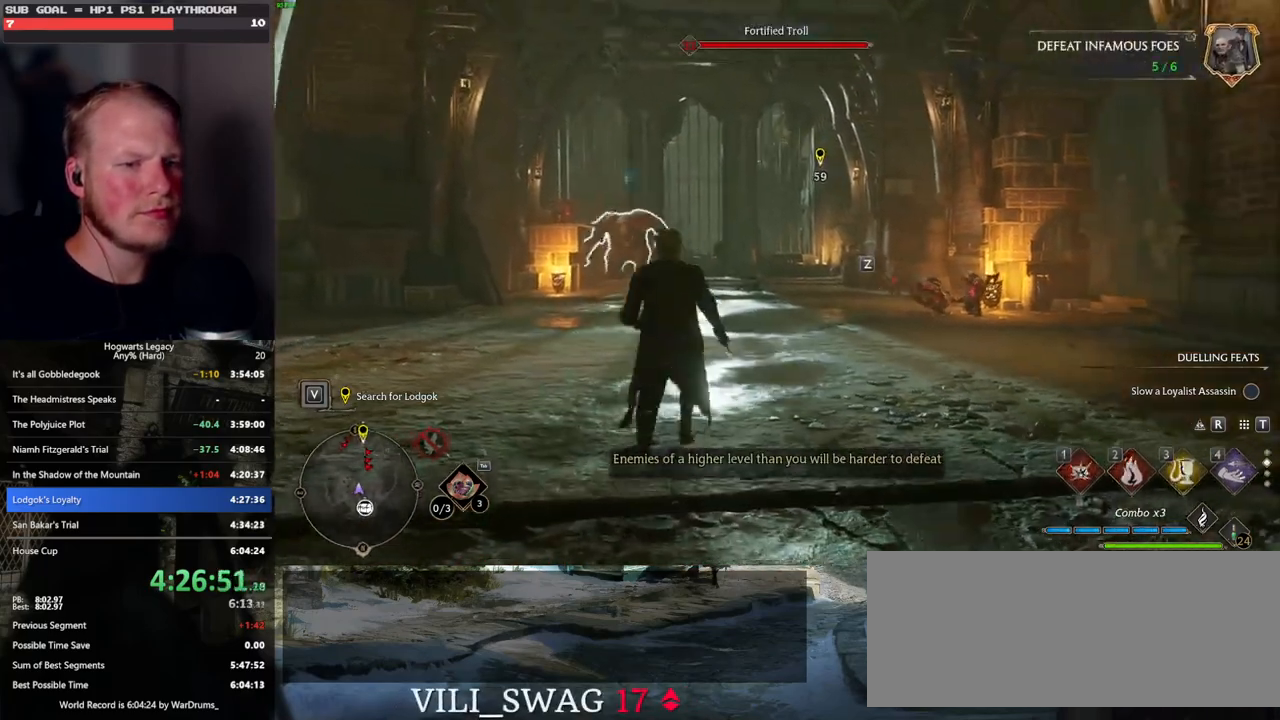
{"keys": ["w"], "mouse": [], "events": [[367, "3", "down"], [483, "3", "up"]]}
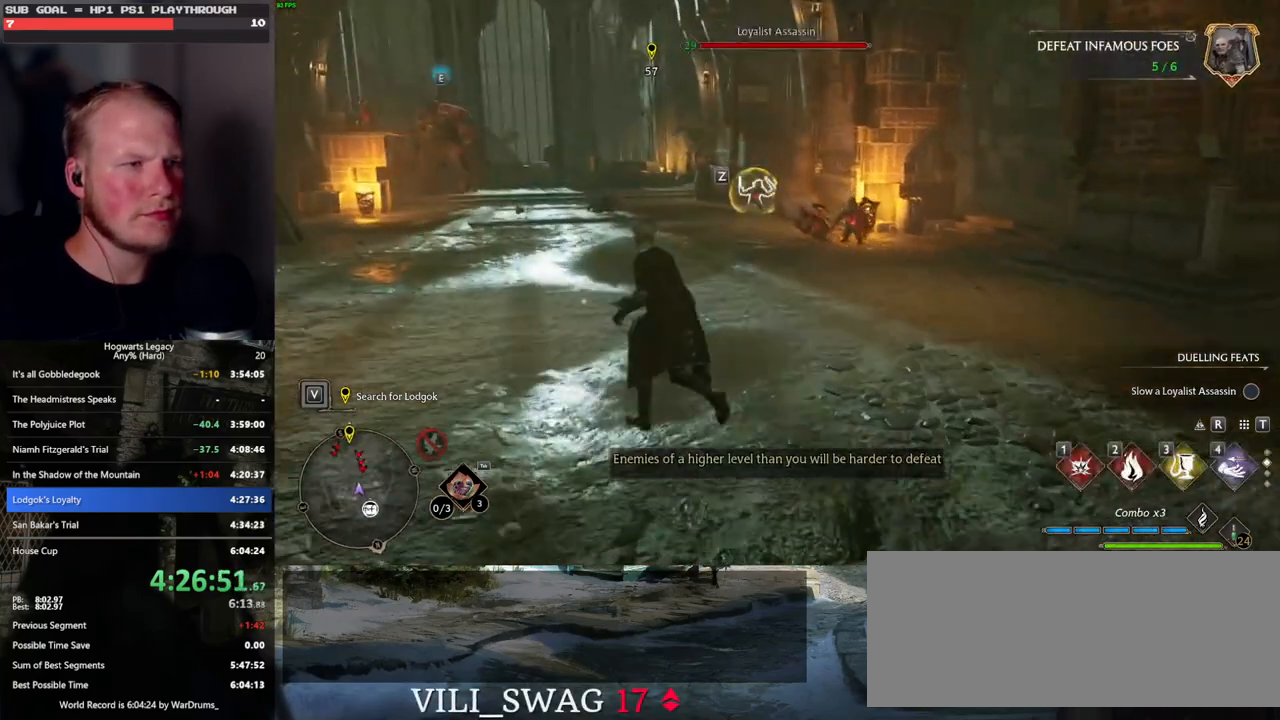
{"keys": ["w"], "mouse": [], "events": []}
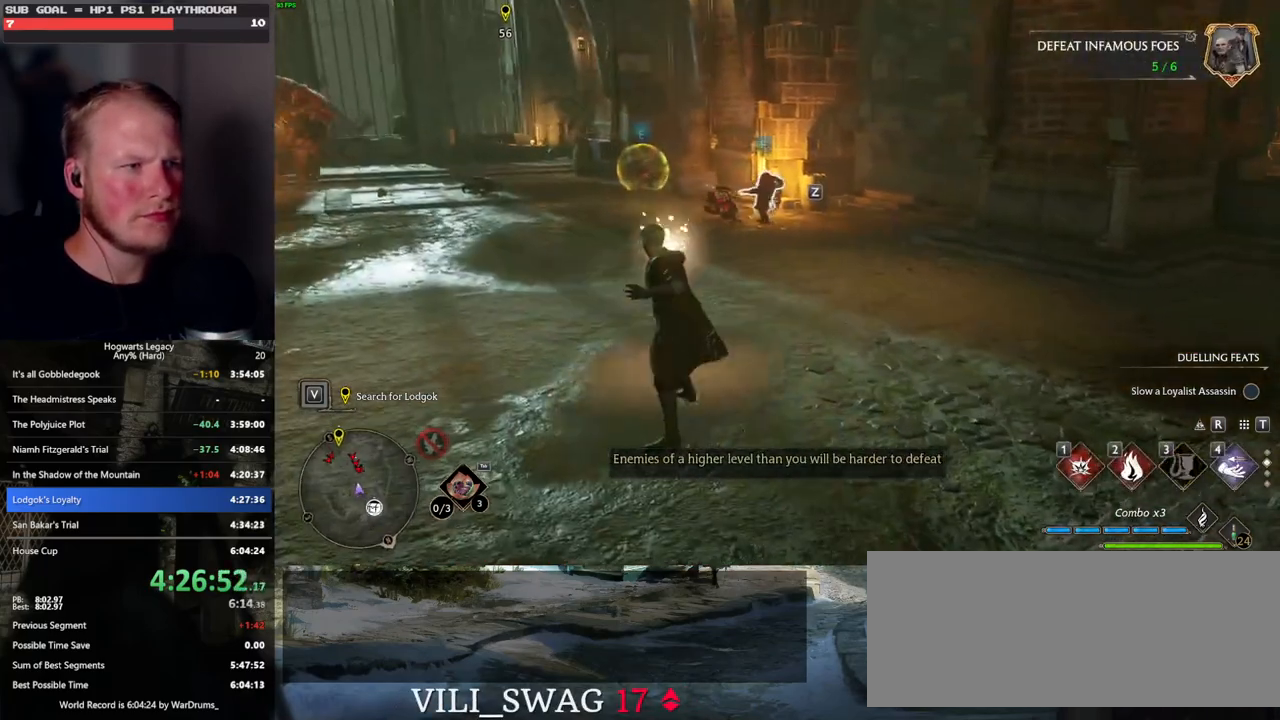
{"keys": ["w"], "mouse": [], "events": [[50, "z", "down"], [150, "z", "up"], [250, "z", "down"], [333, "z", "up"], [417, "z", "down"], [500, "z", "up"]]}
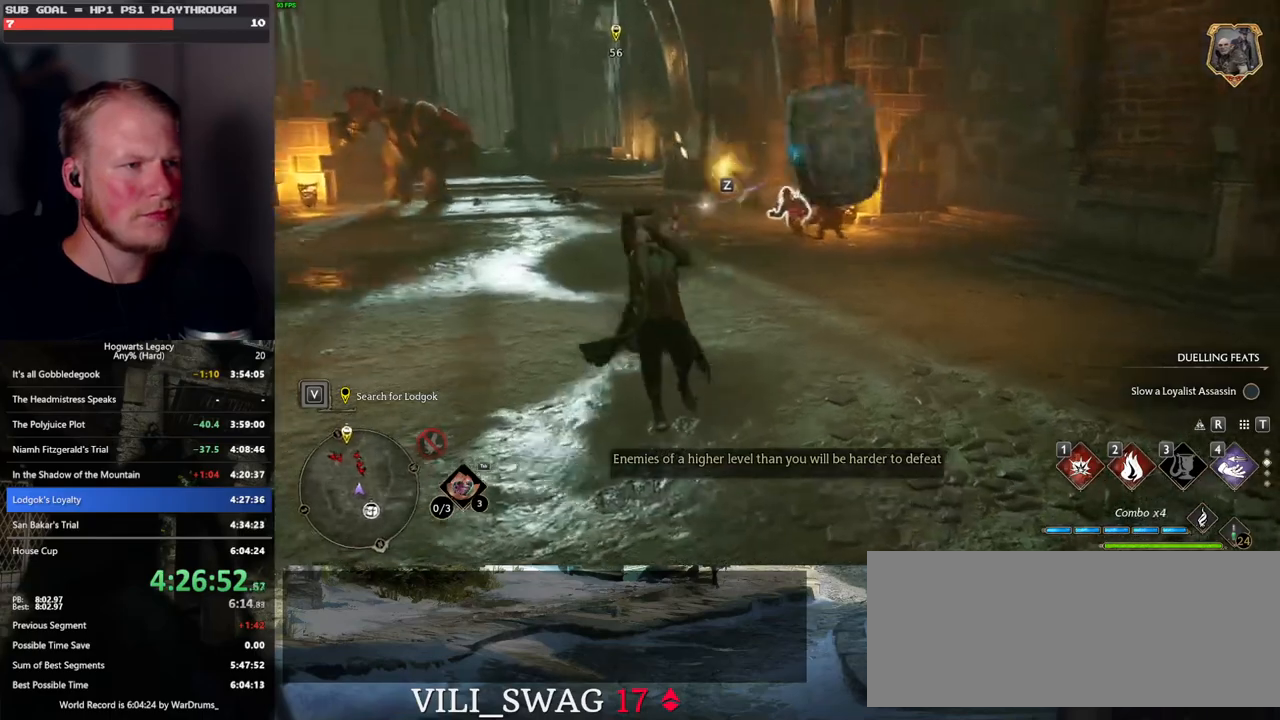
{"keys": ["w"], "mouse": [], "events": []}
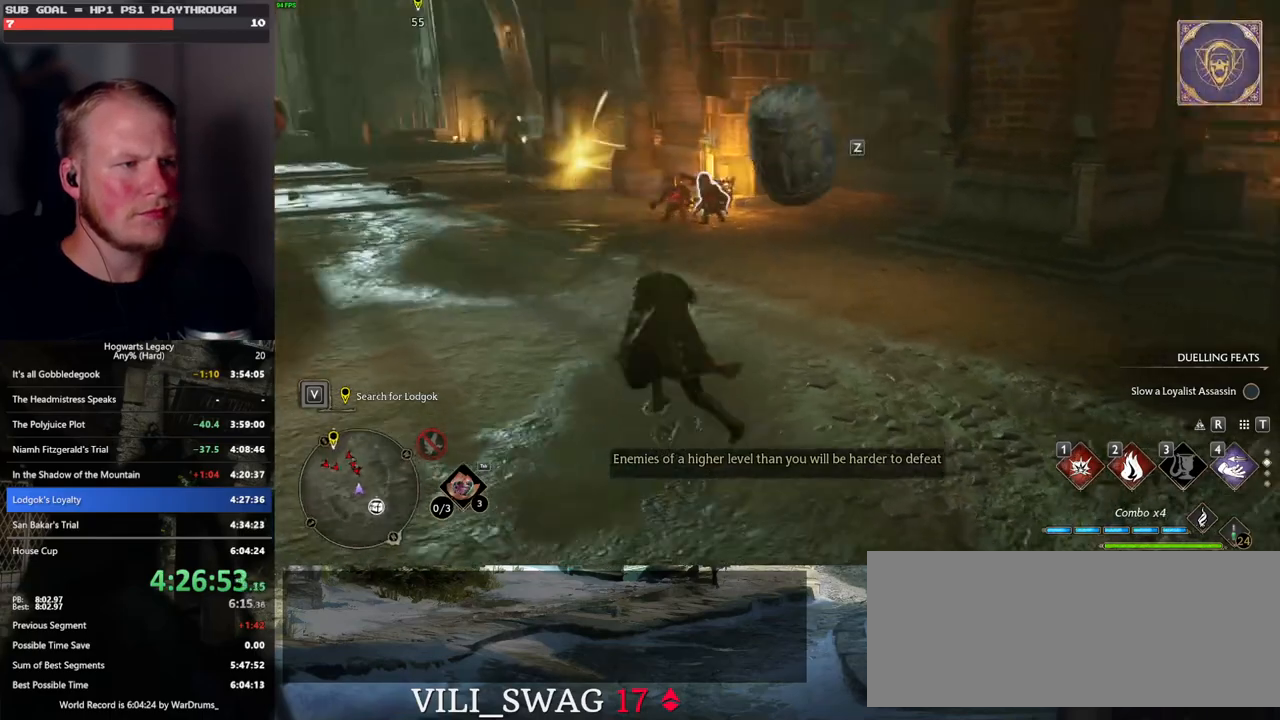
{"keys": ["w"], "mouse": [], "events": [[217, "z", "down"], [283, "z", "up"], [400, "z", "down"], [467, "z", "up"]]}
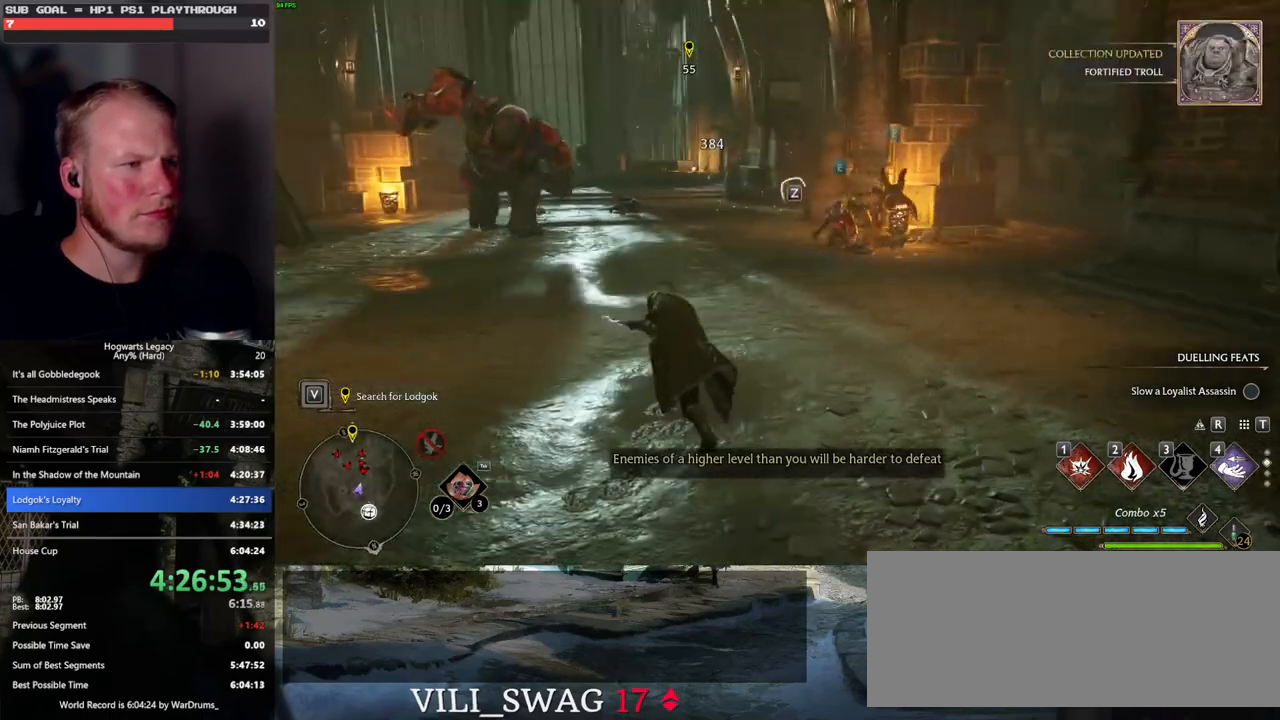
{"keys": ["w"], "mouse": [], "events": [[50, "z", "down"], [150, "z", "up"]]}
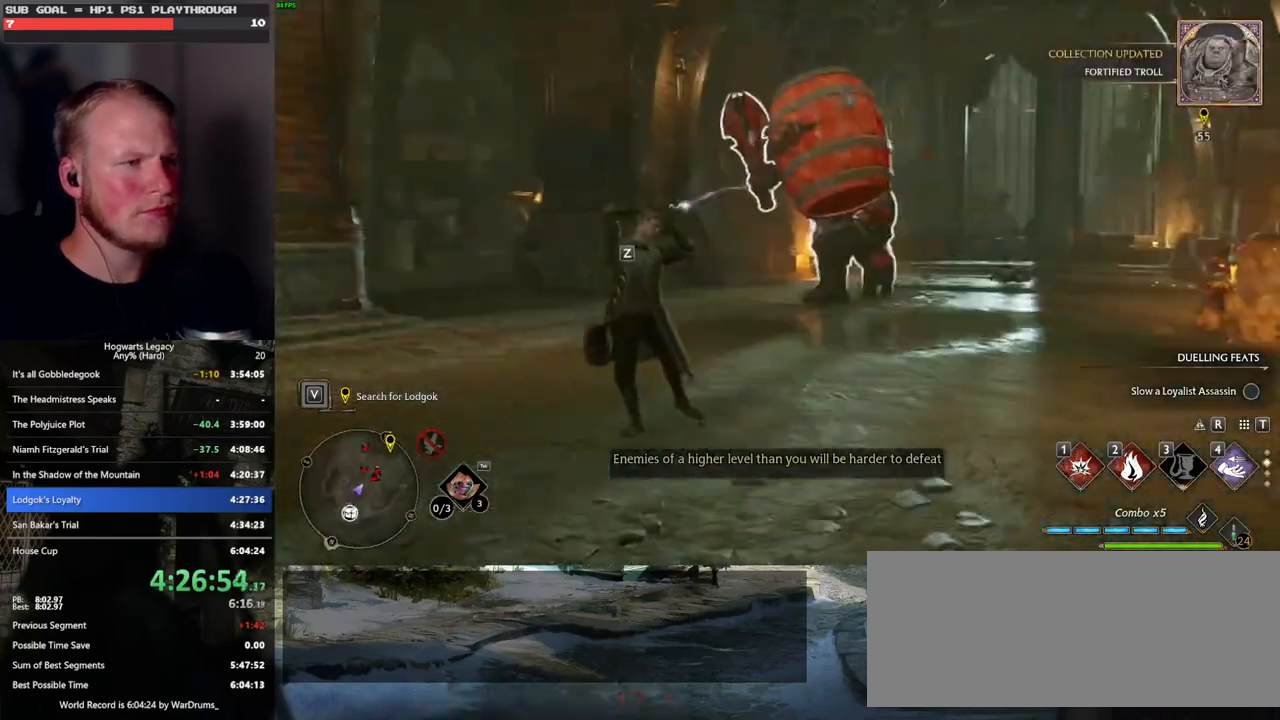
{"keys": ["w"], "mouse": [], "events": []}
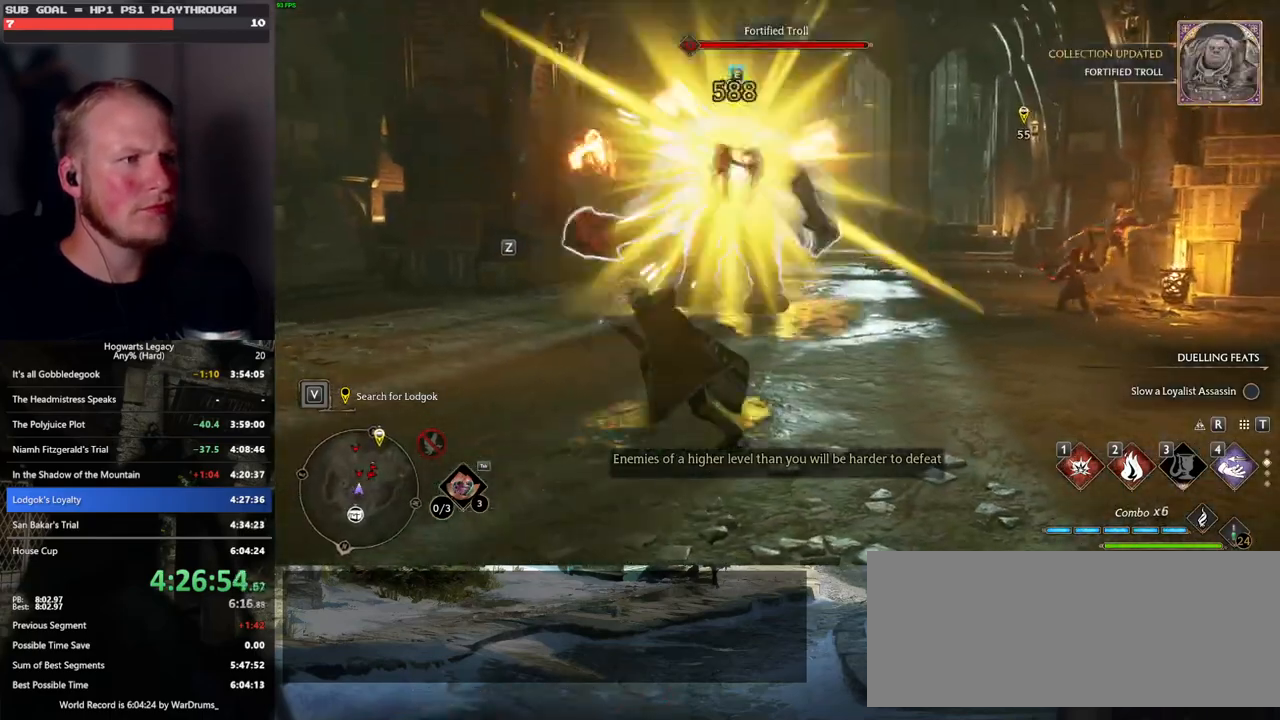
{"keys": ["w"], "mouse": [], "events": [[133, "e", "down"], [217, "e", "up"], [300, "e", "down"], [383, "e", "up"]]}
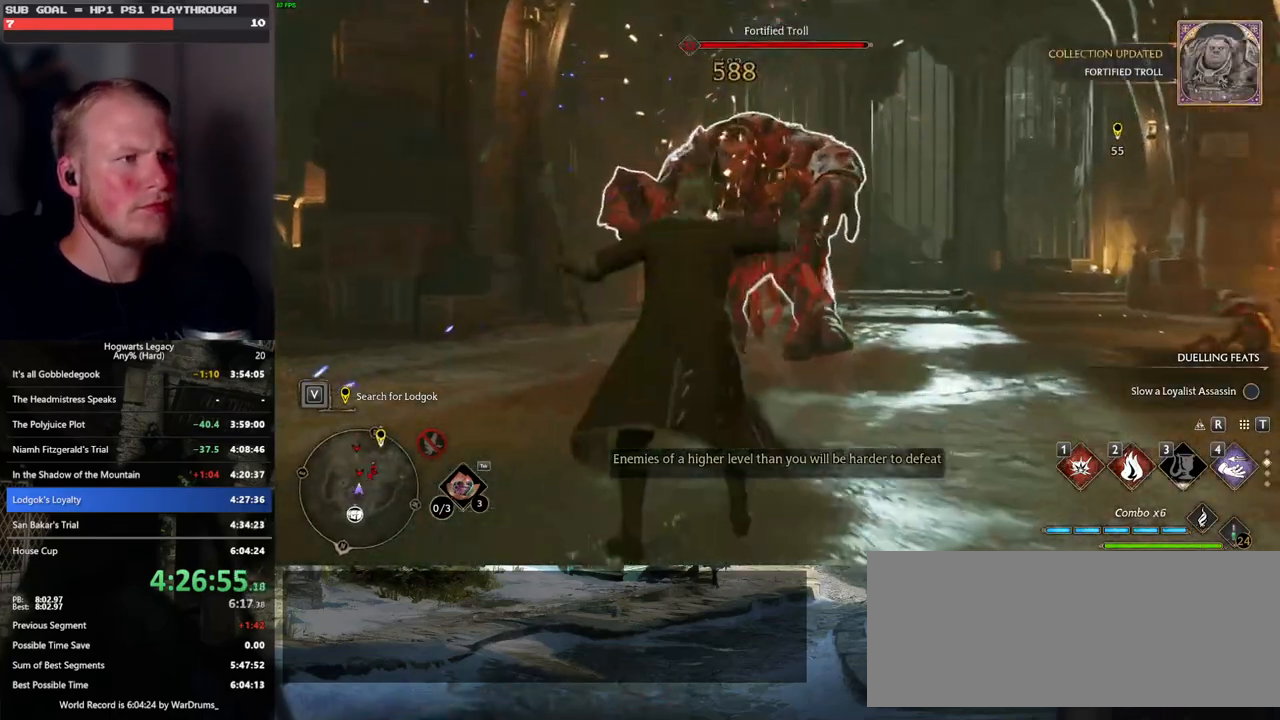
{"keys": ["w"], "mouse": [], "events": []}